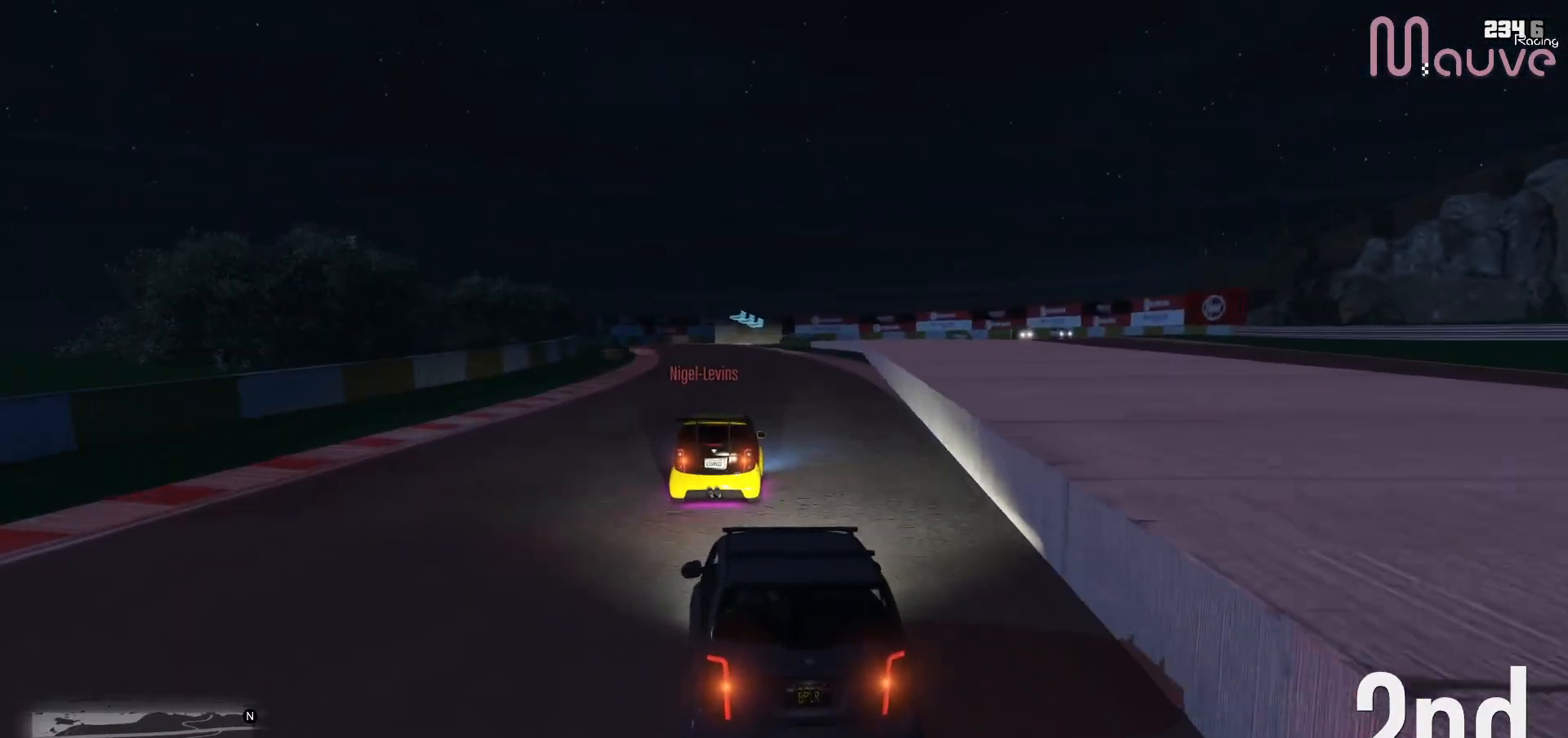
Gameplay with a controller (Xbox layout); each line is a JSON object with the inputs held at the frame after it. "events" lists button and stick changes between this image and that frame as [ms after this image, input, new state], when the widget could be followed in between. Not read: DPAD_DOWN DPAD_LEFT DPAD_RIGHT.
{"buttons": ["R2"], "left_stick": "center", "right_stick": "center", "events": [[33, "left_stick", "left"], [150, "left_stick", "center"]]}
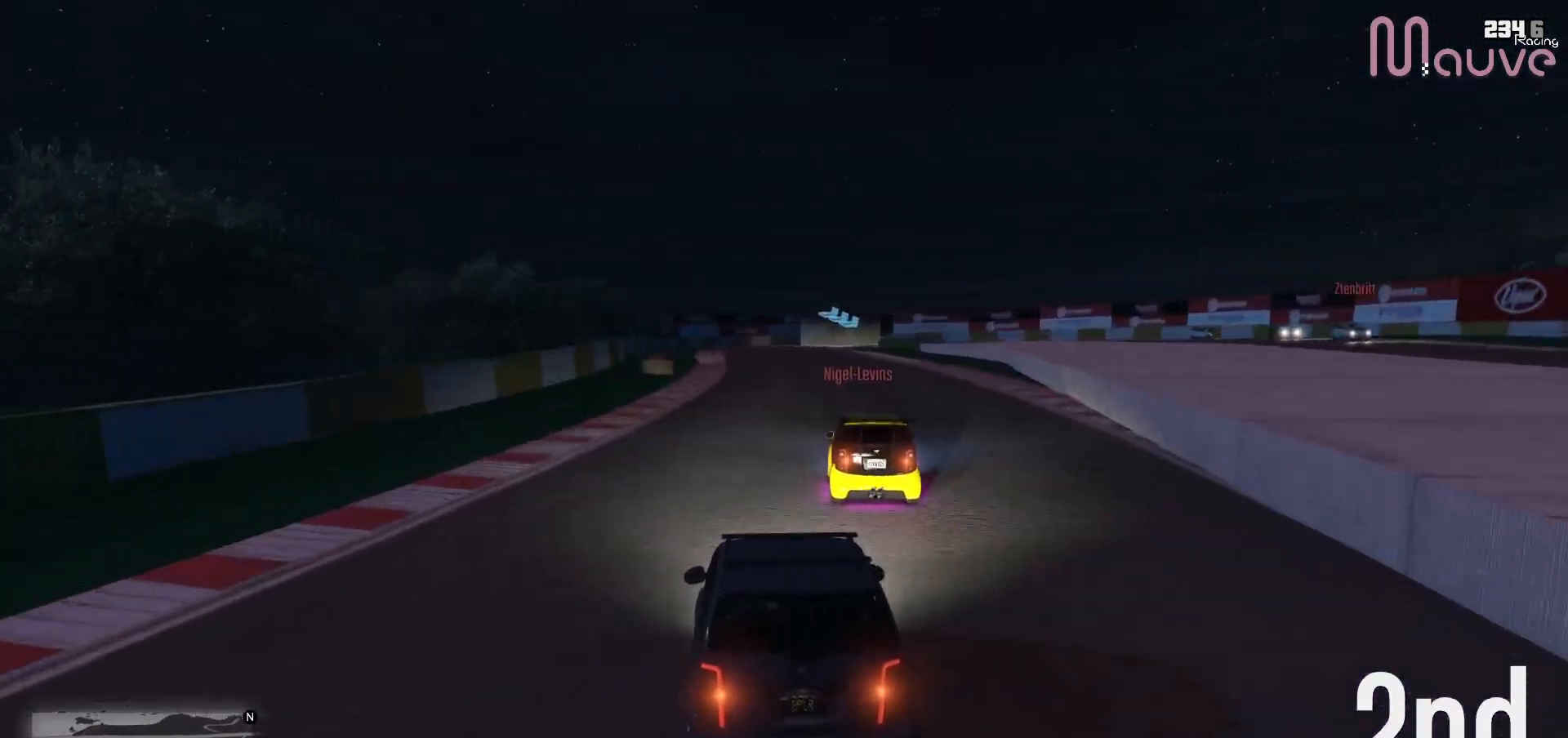
{"buttons": ["R2"], "left_stick": "center", "right_stick": "center", "events": [[33, "left_stick", "up-left"], [83, "left_stick", "center"], [383, "left_stick", "up-left"], [433, "left_stick", "center"]]}
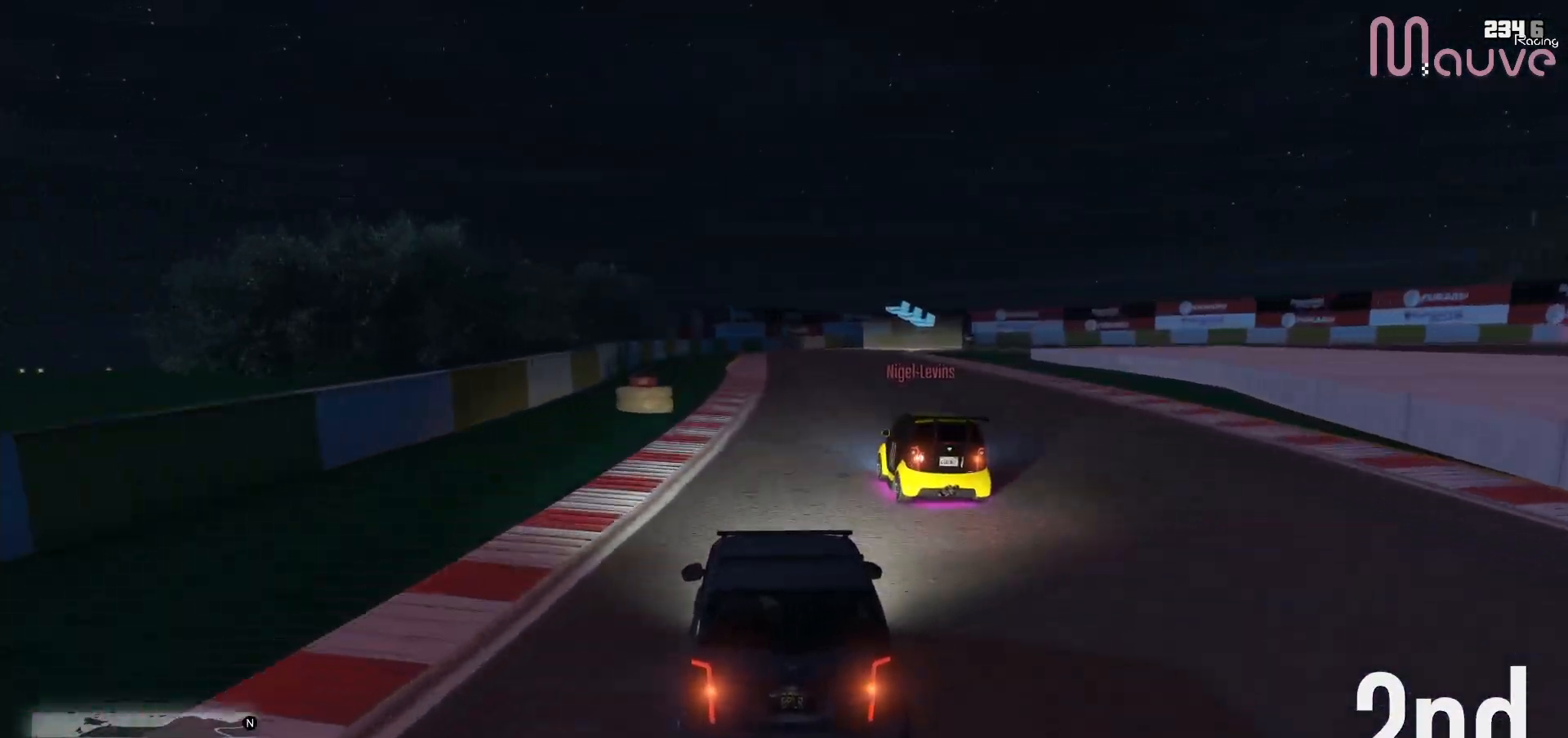
{"buttons": ["R2"], "left_stick": "center", "right_stick": "center", "events": []}
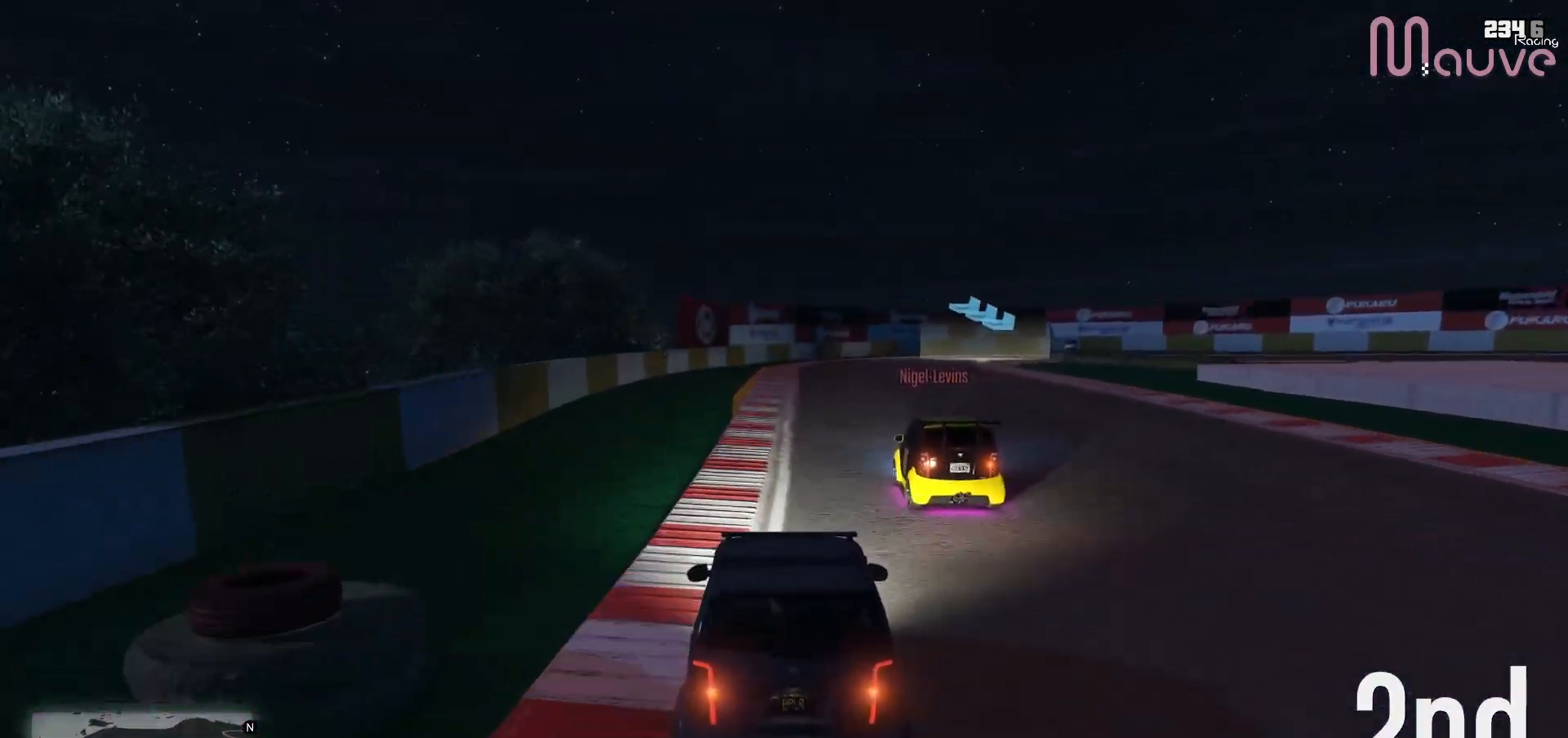
{"buttons": ["L2"], "left_stick": "center", "right_stick": "center", "events": [[133, "left_stick", "right"], [200, "left_stick", "center"], [350, "L2", "down"], [433, "R2", "up"]]}
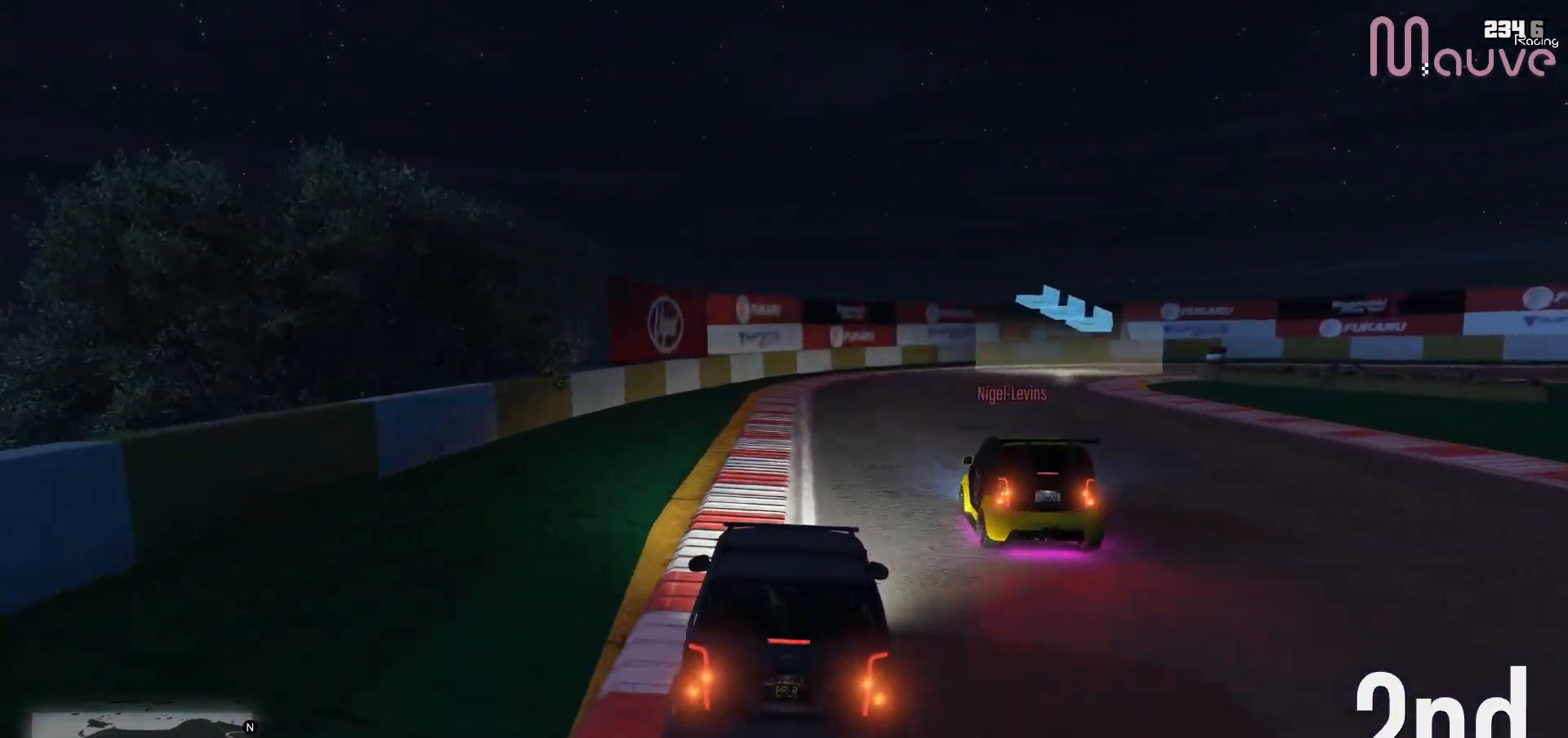
{"buttons": ["L2"], "left_stick": "down-right", "right_stick": "center", "events": [[83, "left_stick", "right"], [233, "left_stick", "center"], [367, "left_stick", "down-right"]]}
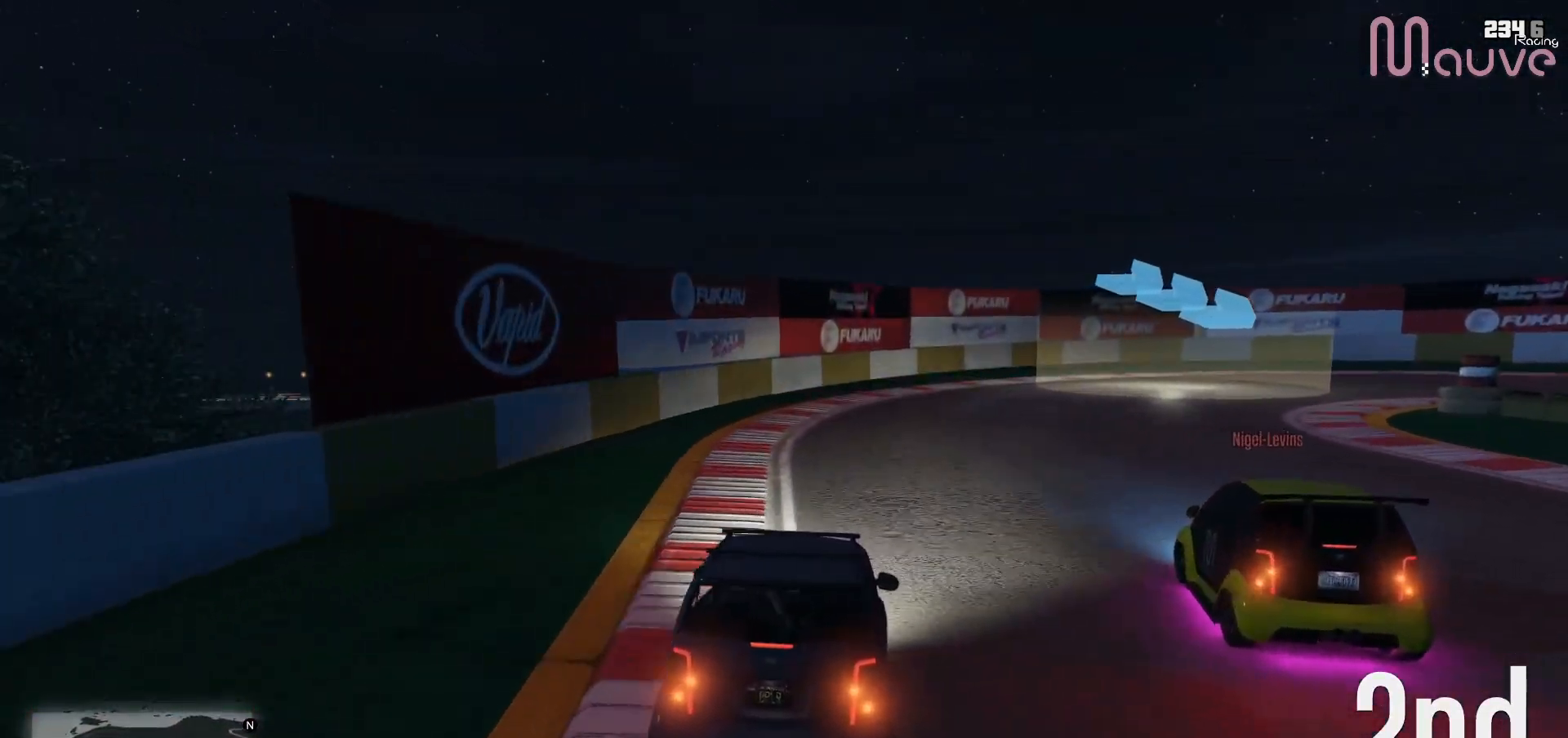
{"buttons": [], "left_stick": "down-right", "right_stick": "center", "events": [[300, "L2", "up"]]}
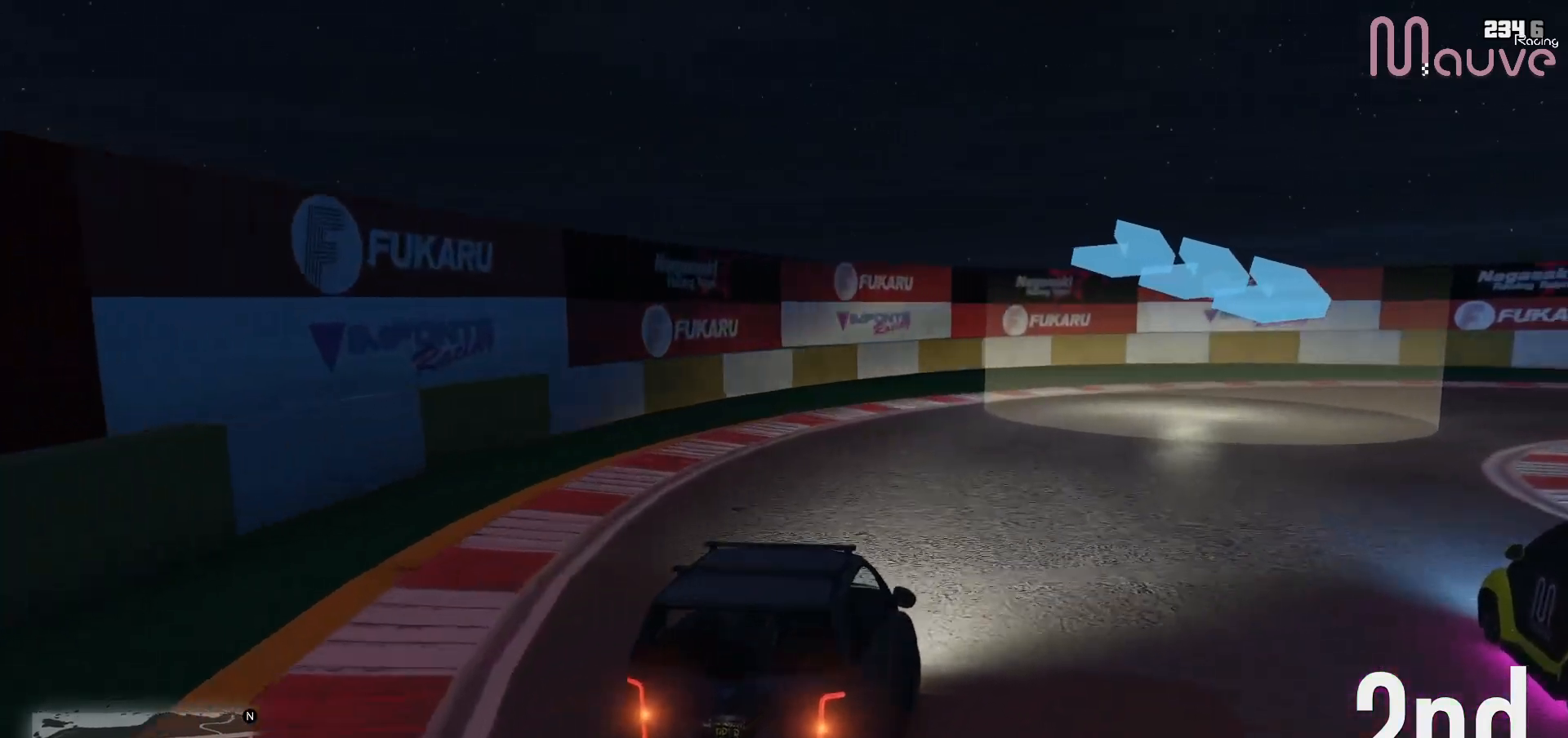
{"buttons": ["R2"], "left_stick": "right", "right_stick": "center"}
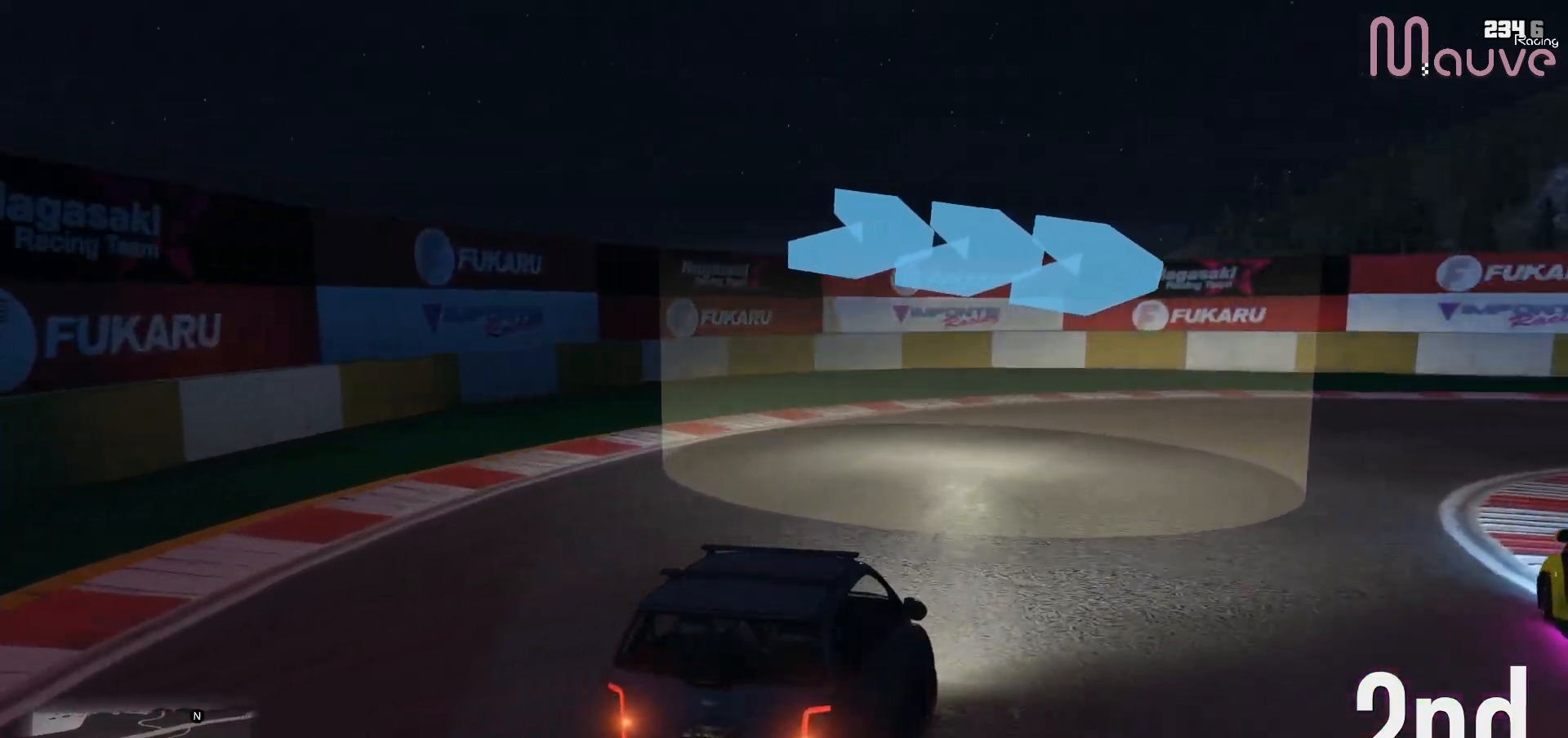
{"buttons": ["R2"], "left_stick": "right", "right_stick": "center", "events": []}
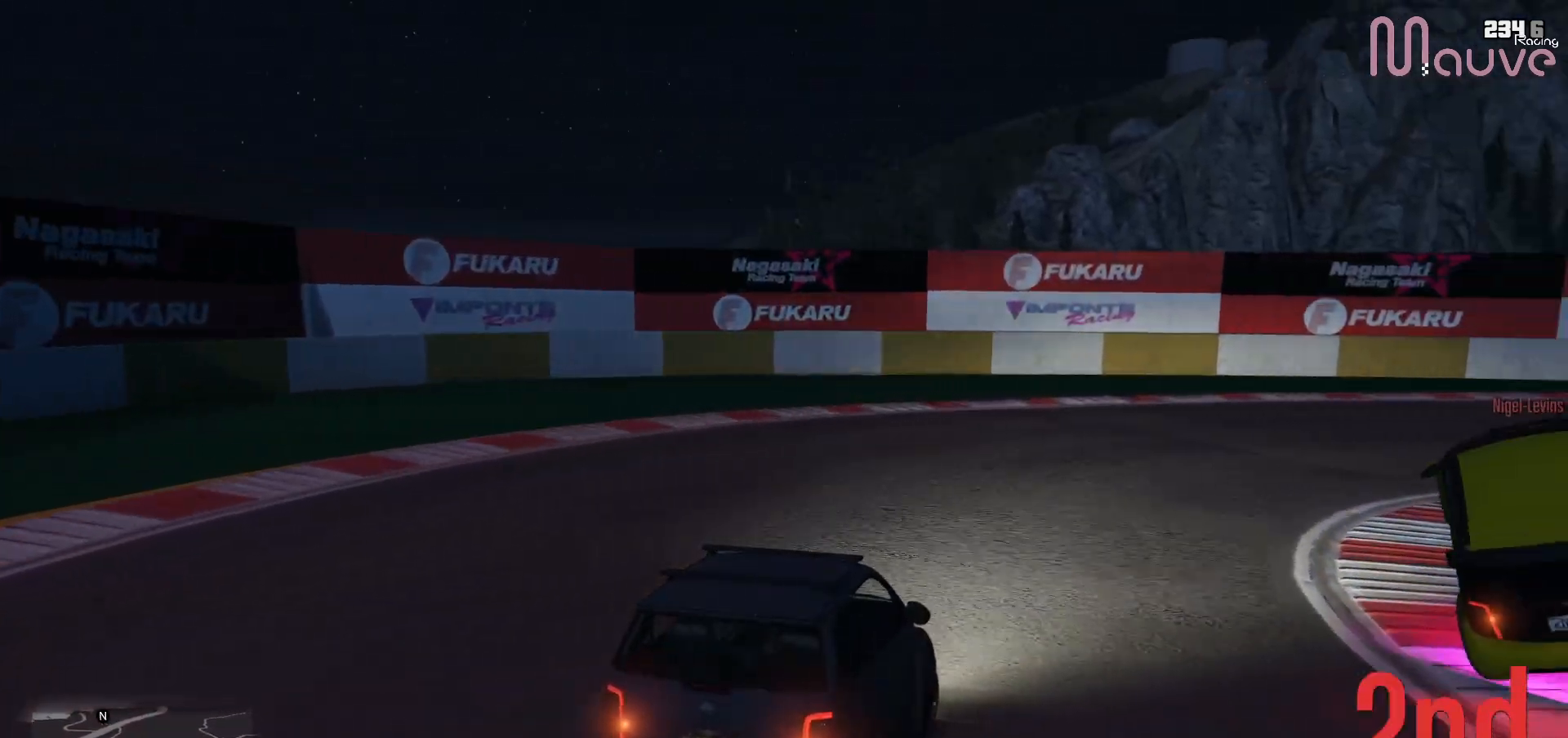
{"buttons": ["R2"], "left_stick": "right", "right_stick": "center", "events": [[217, "left_stick", "center"], [317, "left_stick", "right"]]}
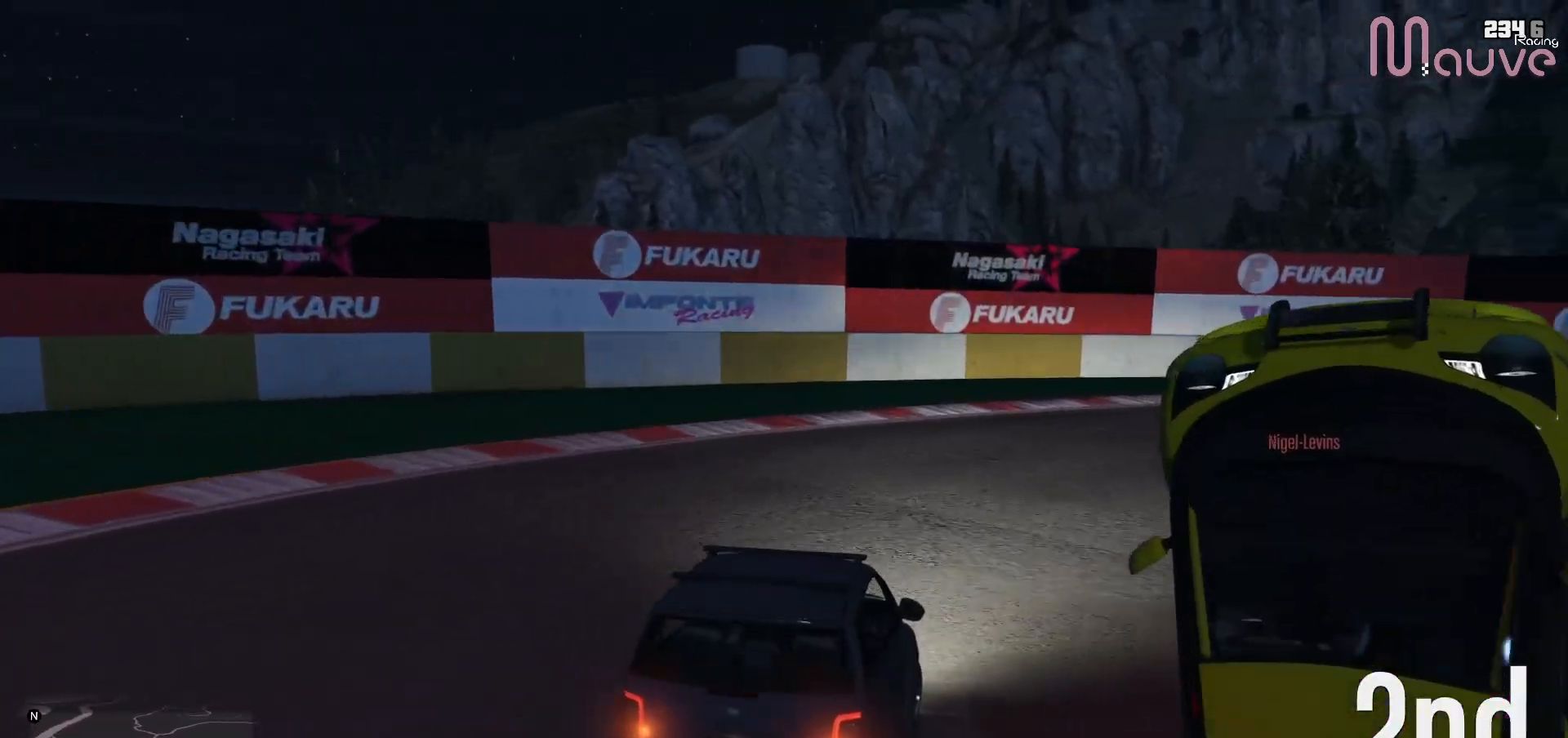
{"buttons": ["R2"], "left_stick": "right", "right_stick": "center", "events": []}
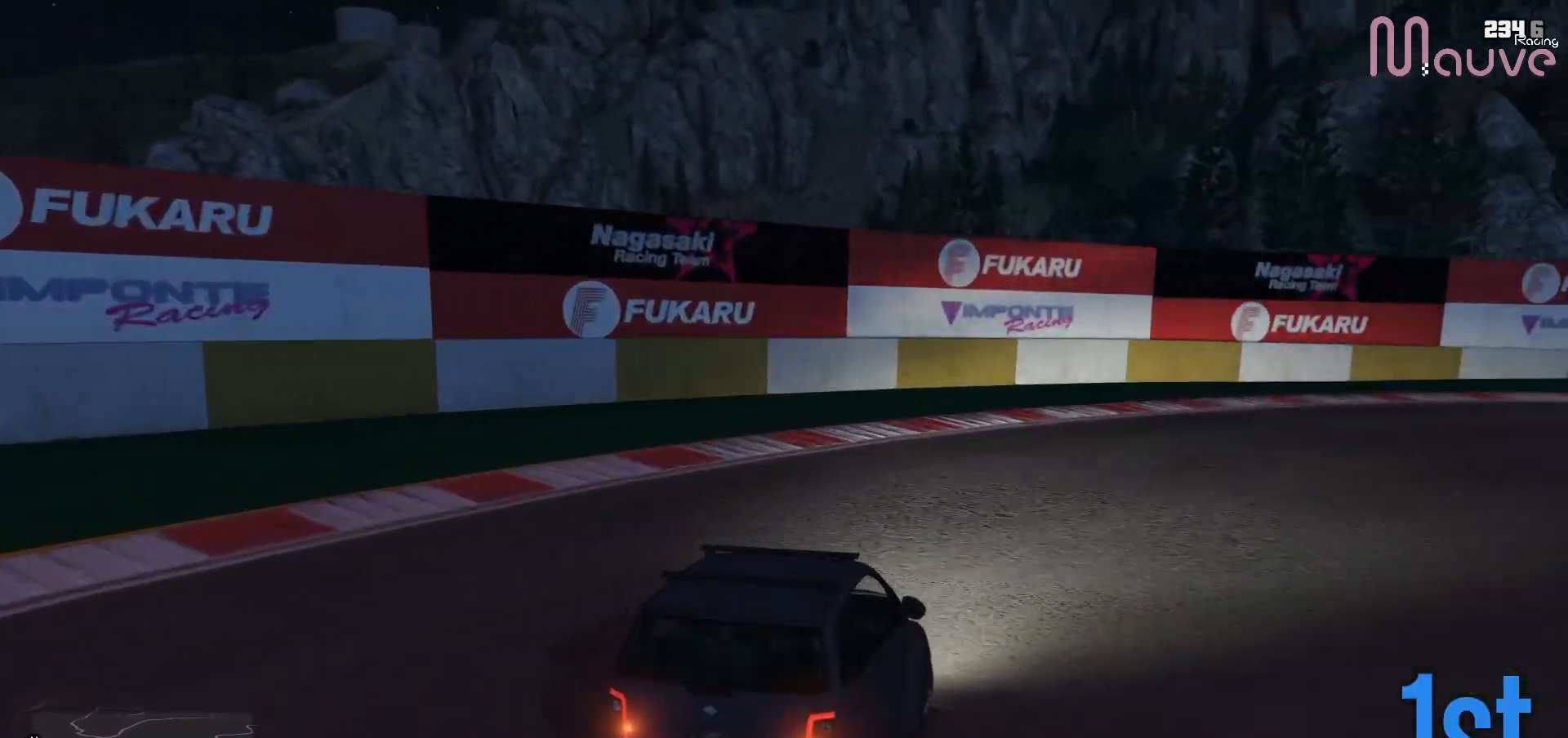
{"buttons": ["R2"], "left_stick": "right", "right_stick": "center", "events": []}
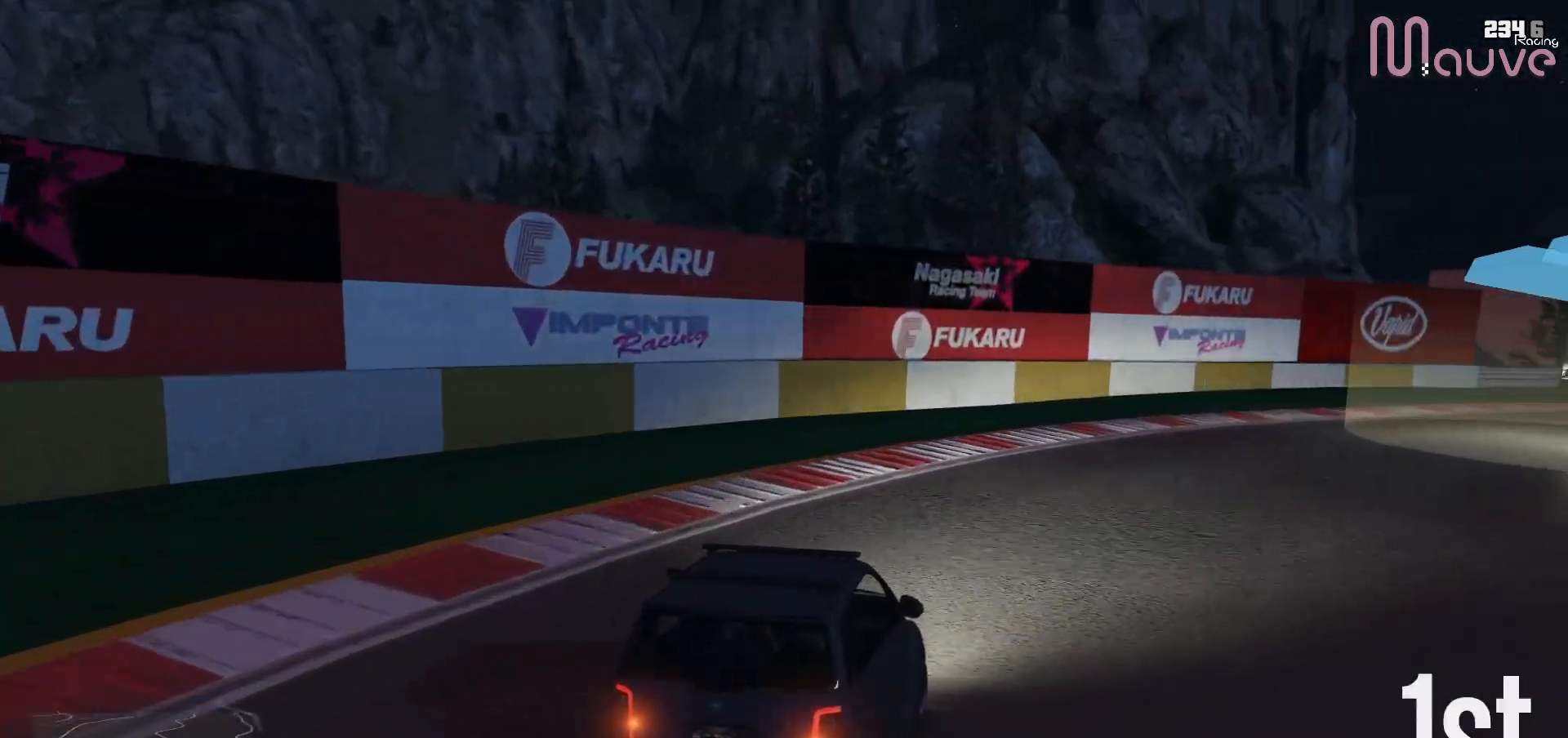
{"buttons": ["R2"], "left_stick": "right", "right_stick": "center", "events": []}
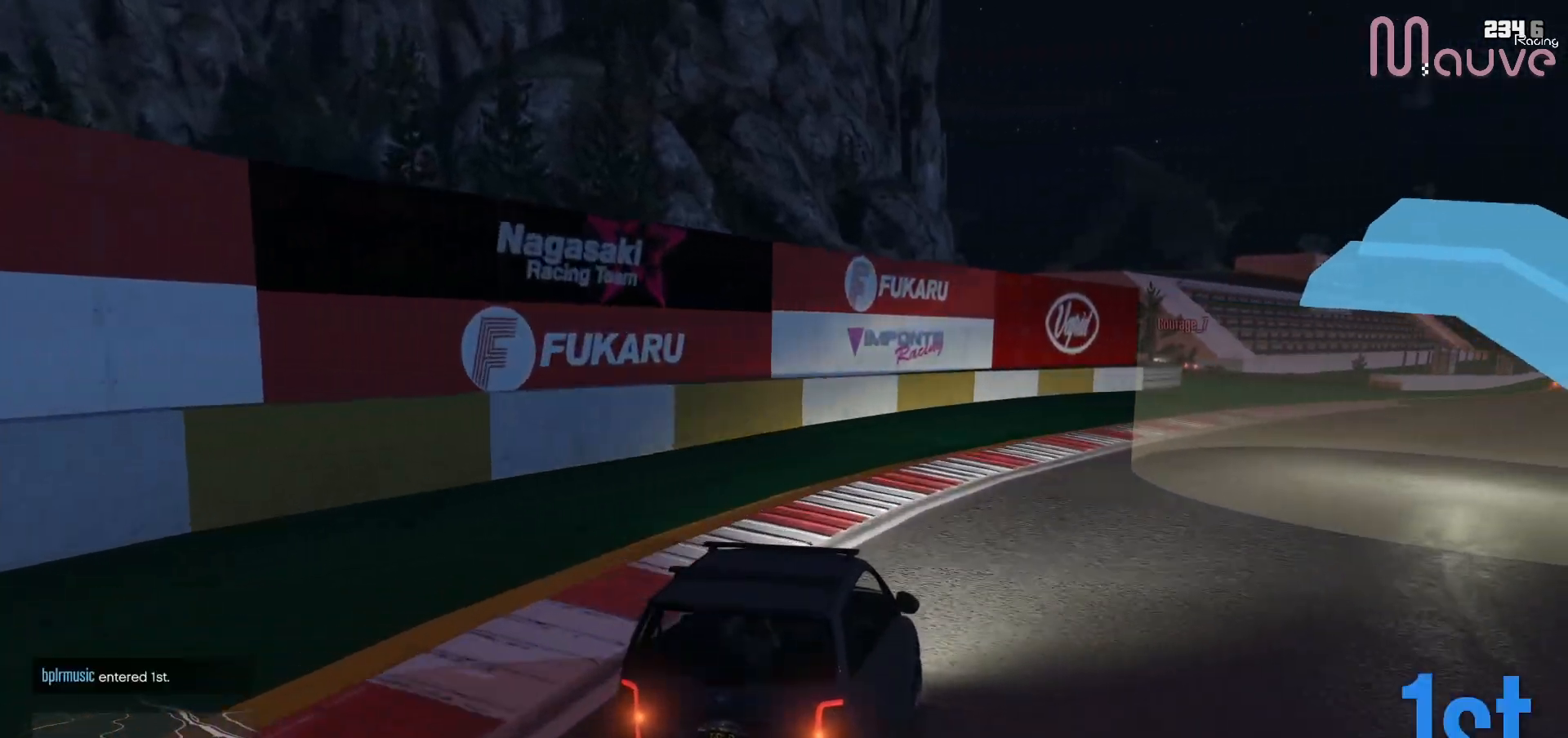
{"buttons": ["R2"], "left_stick": "right", "right_stick": "center", "events": [[267, "left_stick", "center"], [333, "left_stick", "right"]]}
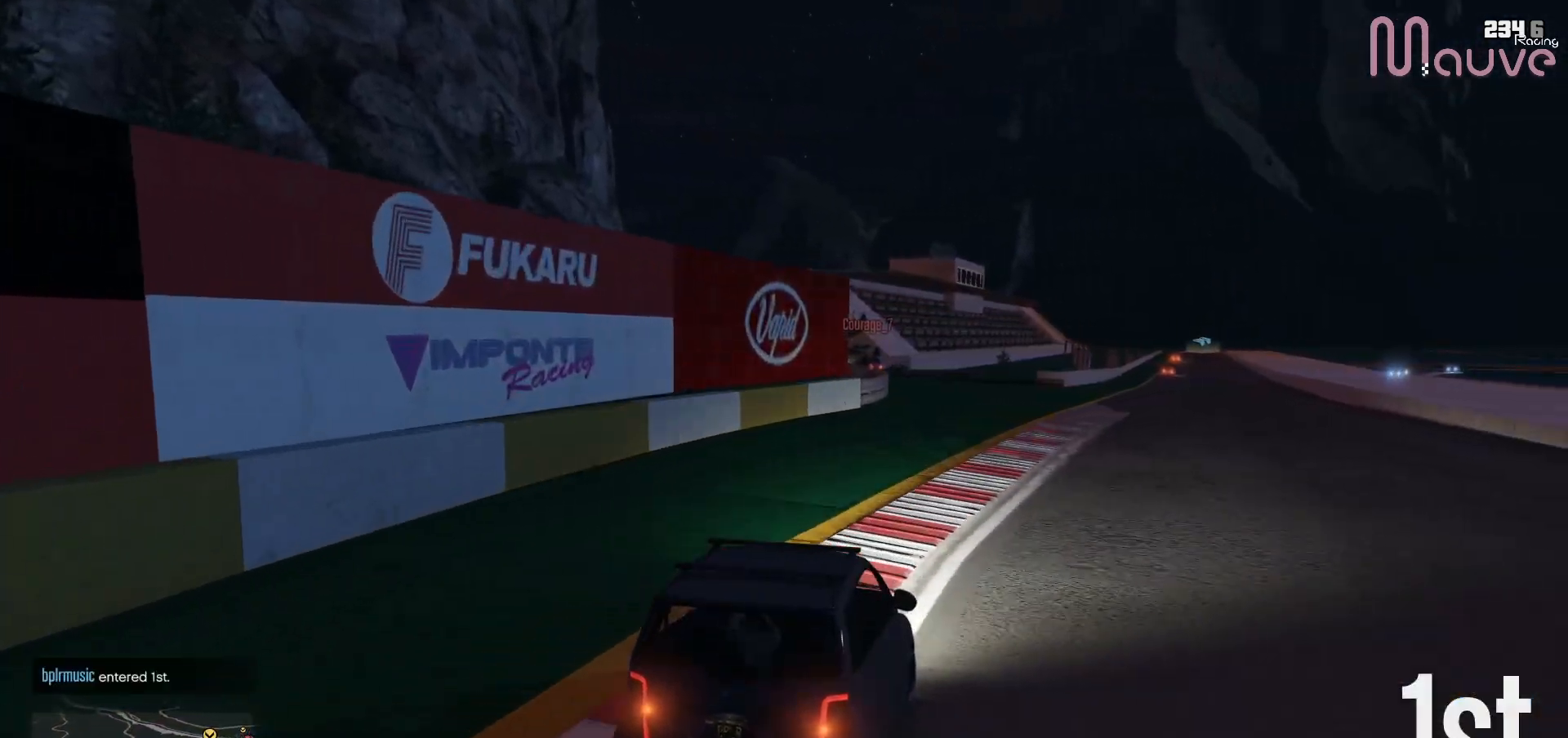
{"buttons": ["R2", "R3"], "left_stick": "left", "right_stick": "center", "events": [[33, "left_stick", "center"], [83, "left_stick", "right"], [250, "left_stick", "center"], [483, "left_stick", "left"], [500, "R3", "down"]]}
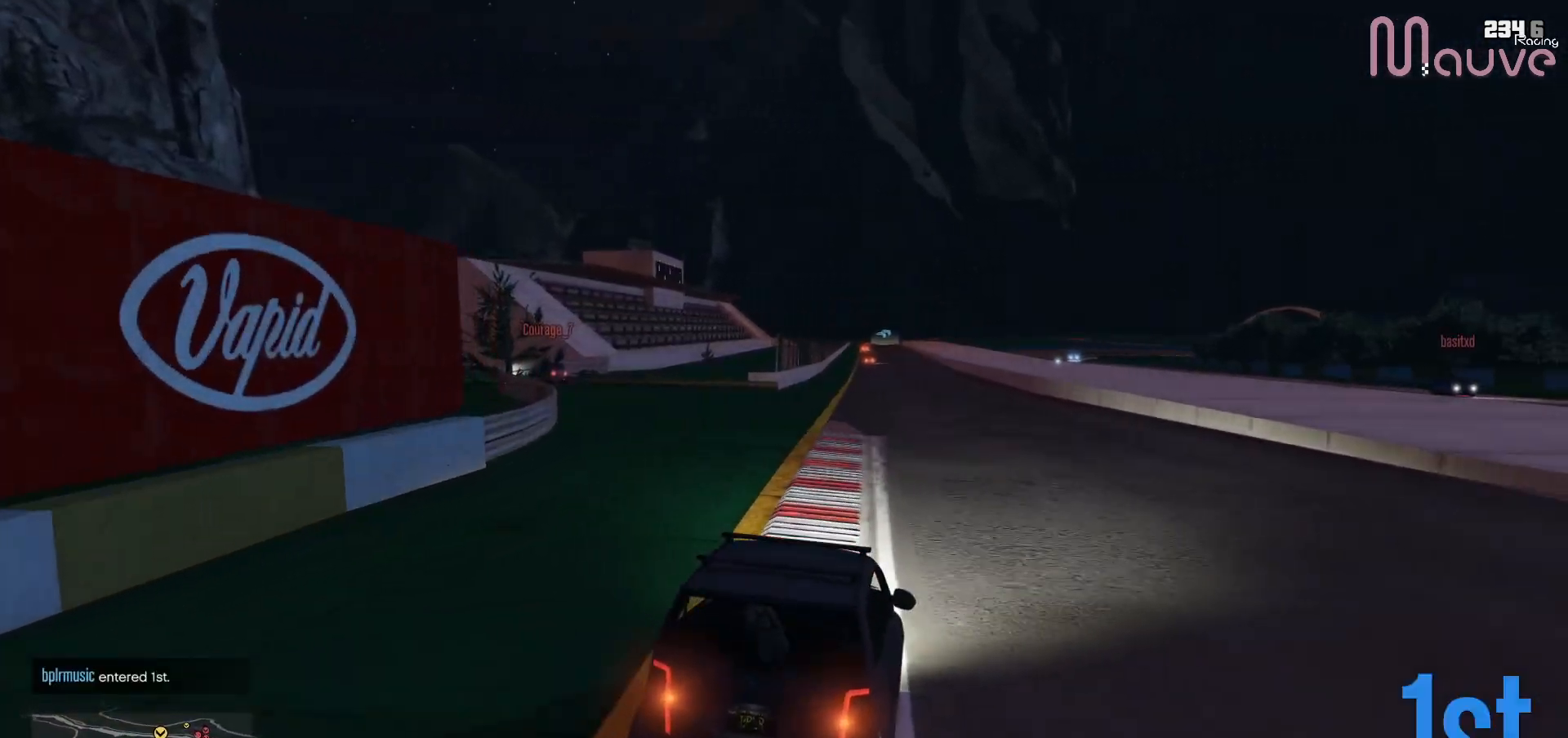
{"buttons": ["R2", "R3"], "left_stick": "center", "right_stick": "center", "events": [[50, "left_stick", "center"], [417, "left_stick", "left"], [500, "left_stick", "center"]]}
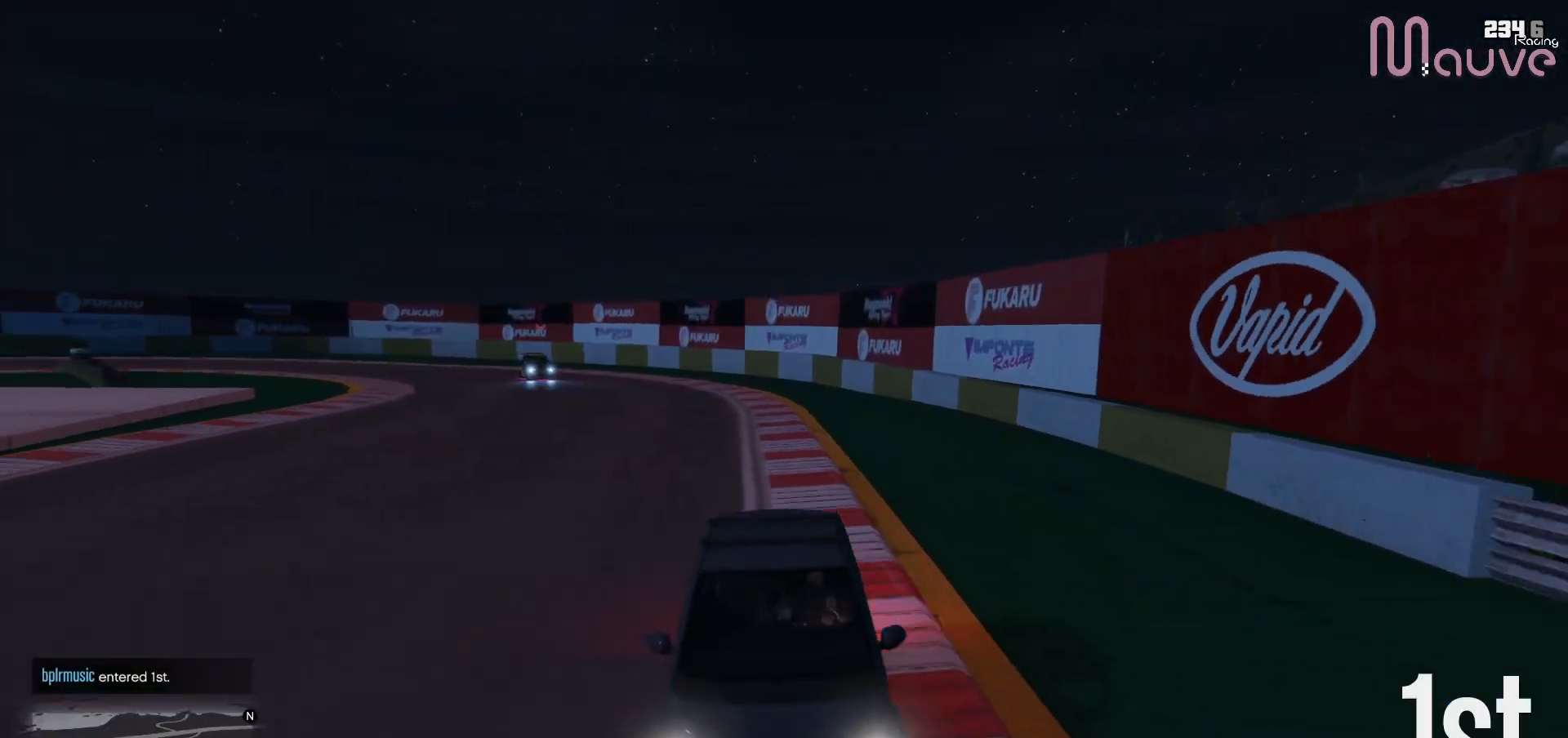
{"buttons": ["R2"], "left_stick": "center", "right_stick": "center", "events": [[117, "R3", "up"]]}
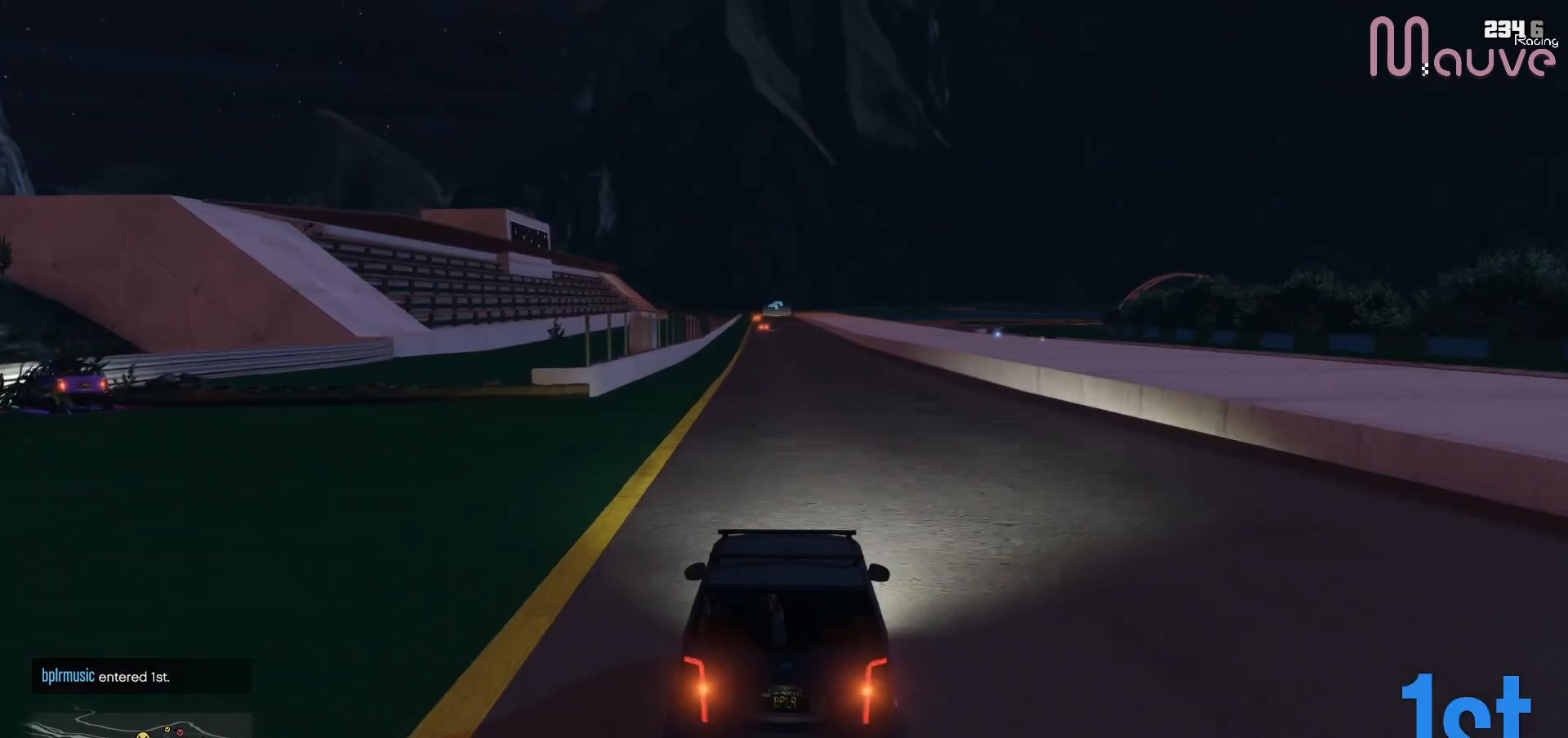
{"buttons": ["R2"], "left_stick": "center", "right_stick": "center", "events": [[167, "left_stick", "left"], [233, "left_stick", "center"]]}
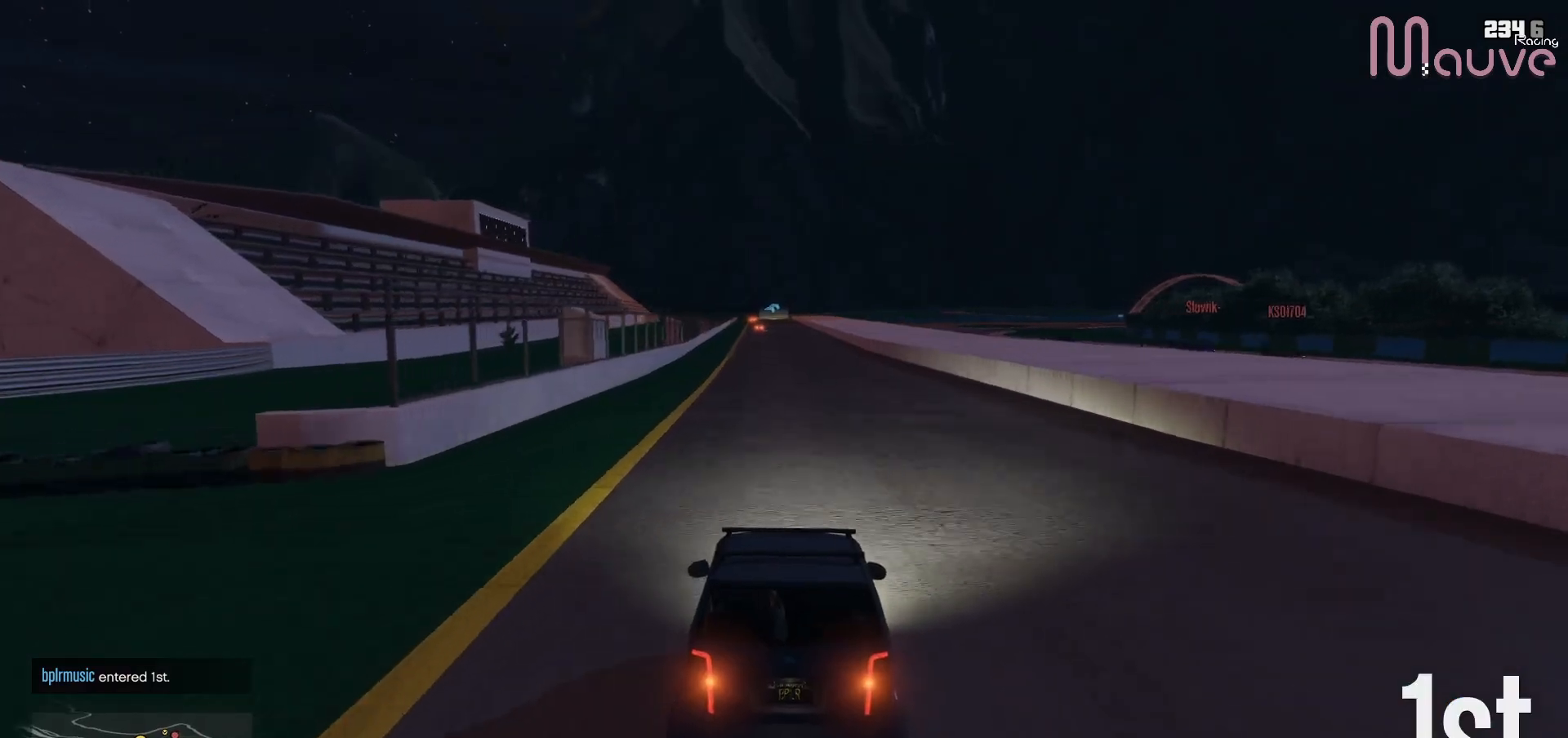
{"buttons": ["R2", "R3"], "left_stick": "center", "right_stick": "center", "events": [[167, "R3", "down"]]}
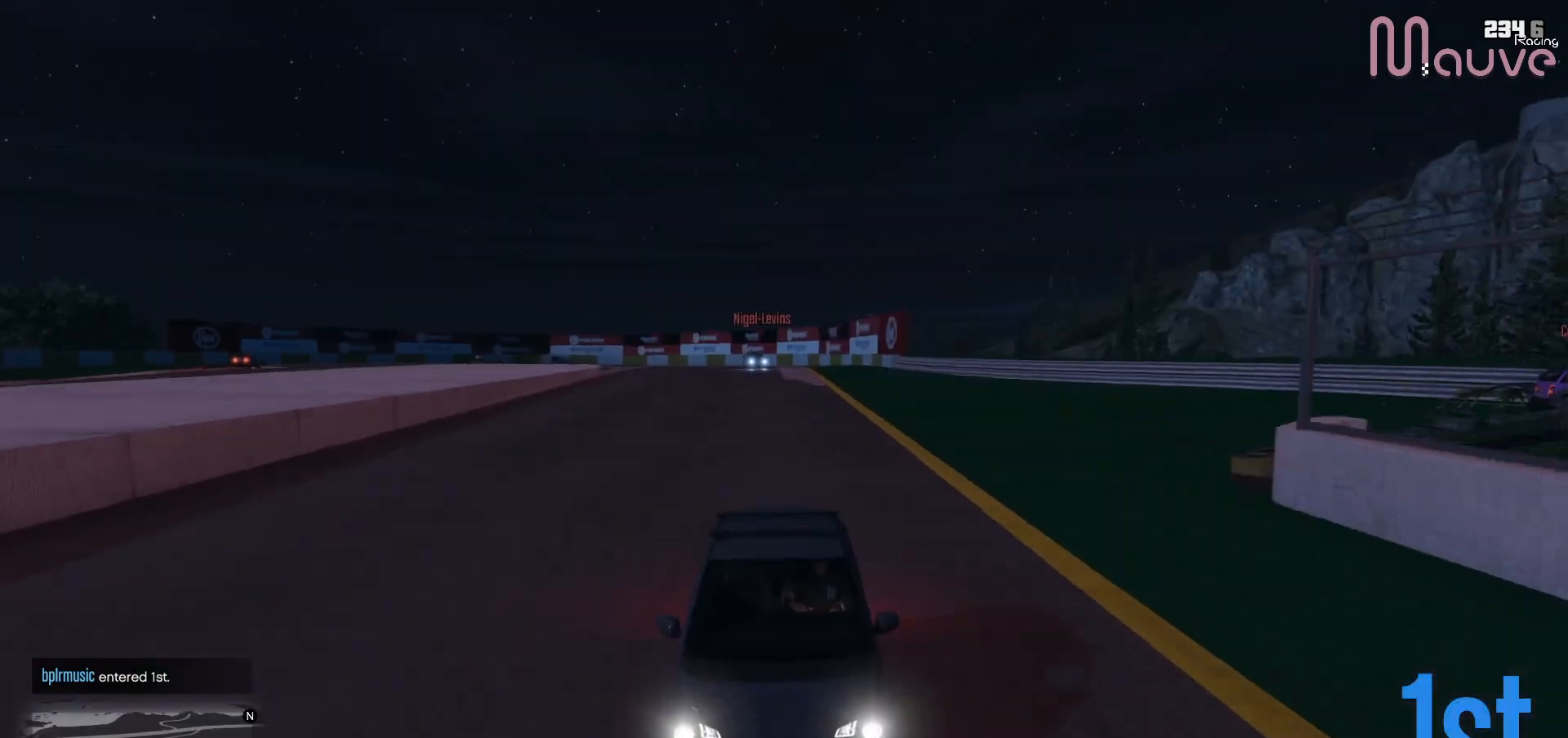
{"buttons": ["R2"], "left_stick": "center", "right_stick": "center", "events": [[67, "left_stick", "left"], [150, "R3", "up"], [150, "left_stick", "center"]]}
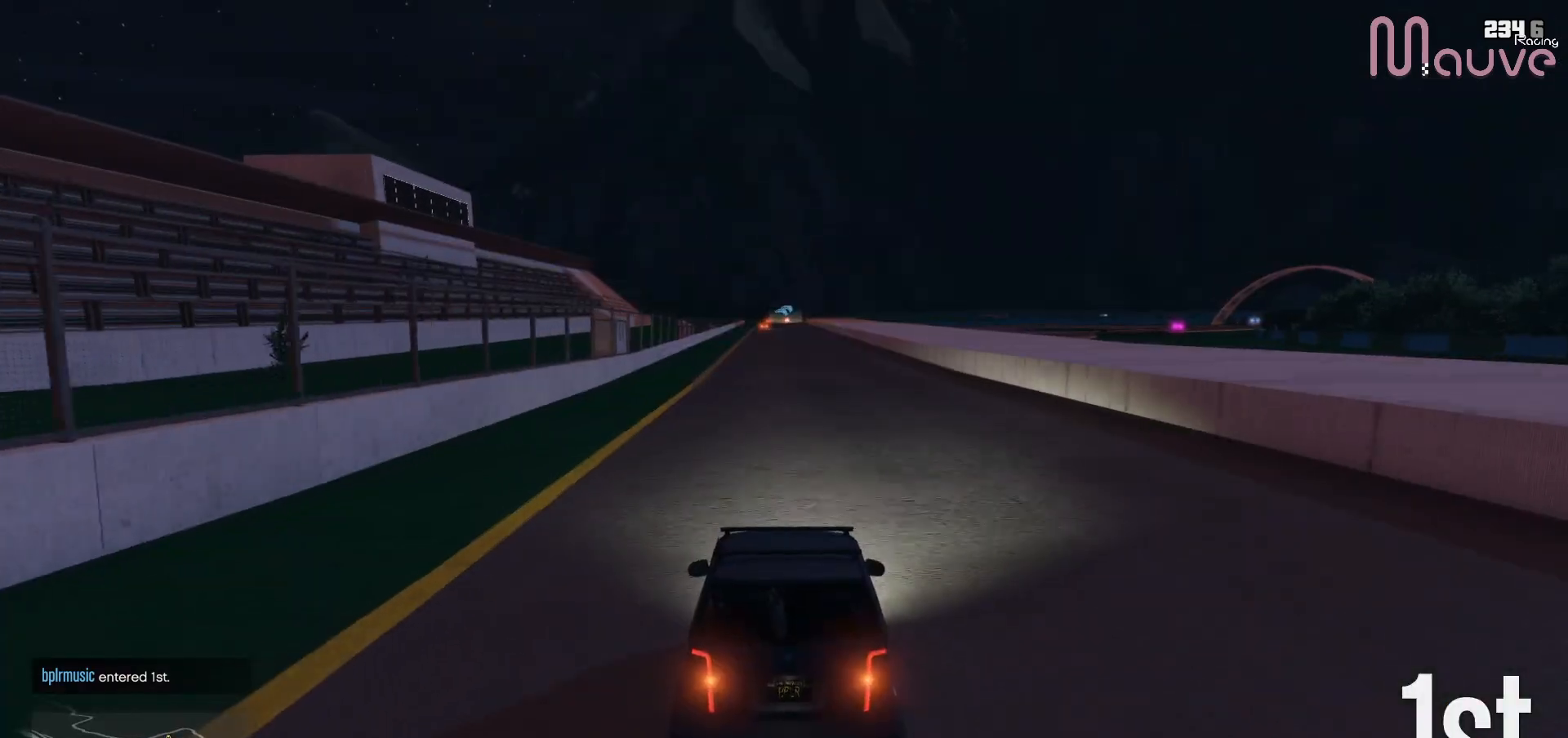
{"buttons": ["R2"], "left_stick": "center", "right_stick": "center", "events": [[33, "left_stick", "left"], [117, "left_stick", "center"]]}
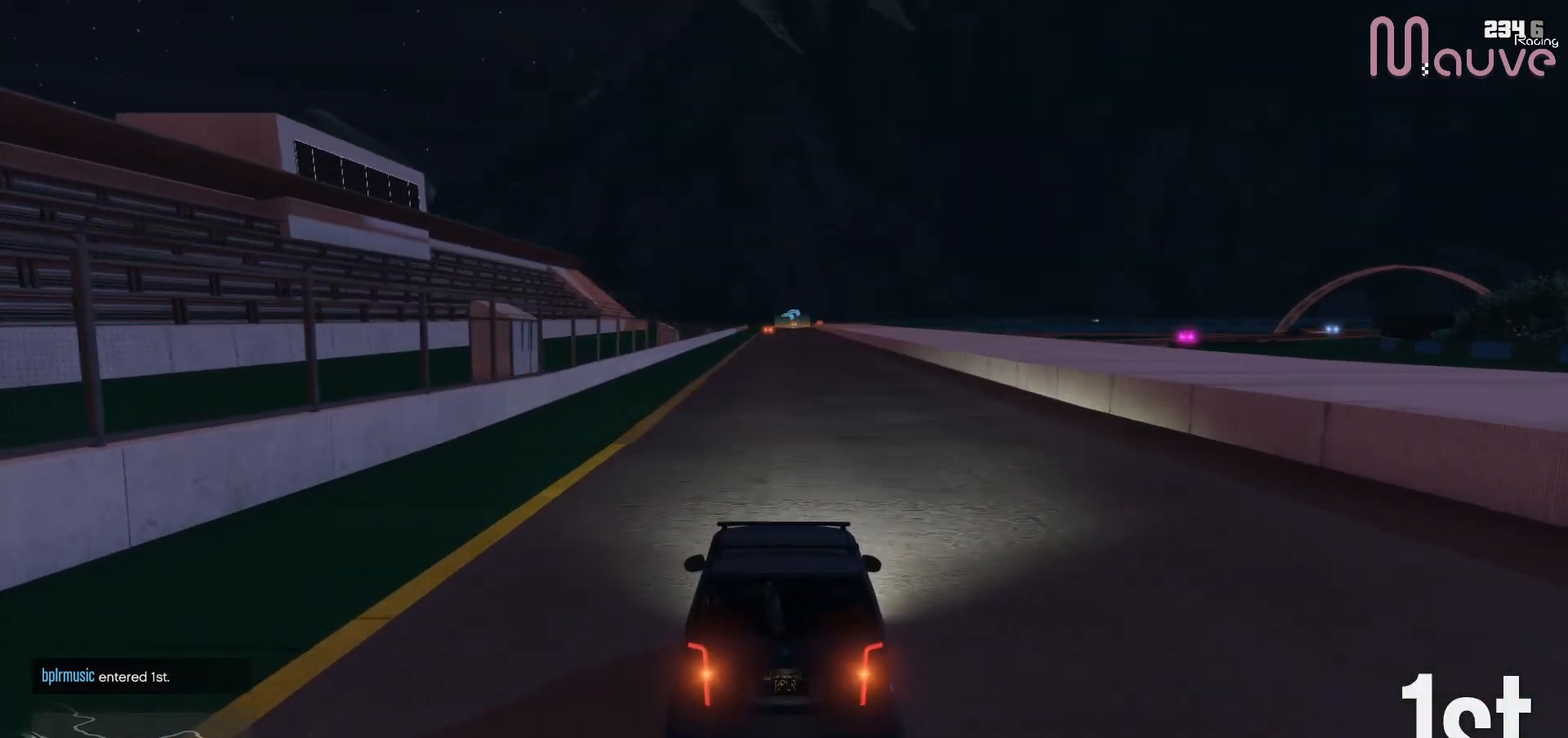
{"buttons": ["R2"], "left_stick": "center", "right_stick": "center", "events": []}
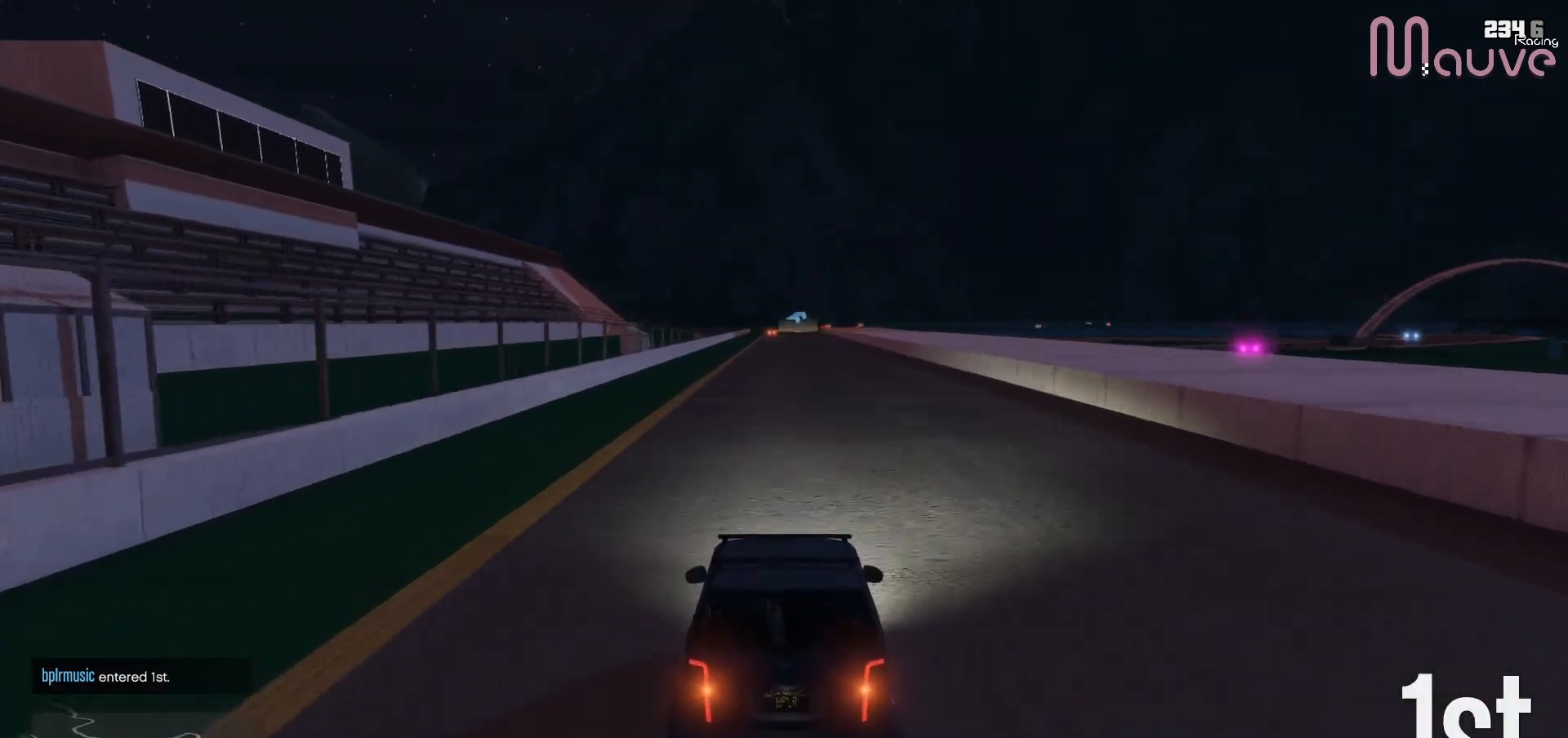
{"buttons": ["R2"], "left_stick": "center", "right_stick": "center", "events": [[283, "left_stick", "left"], [350, "left_stick", "center"]]}
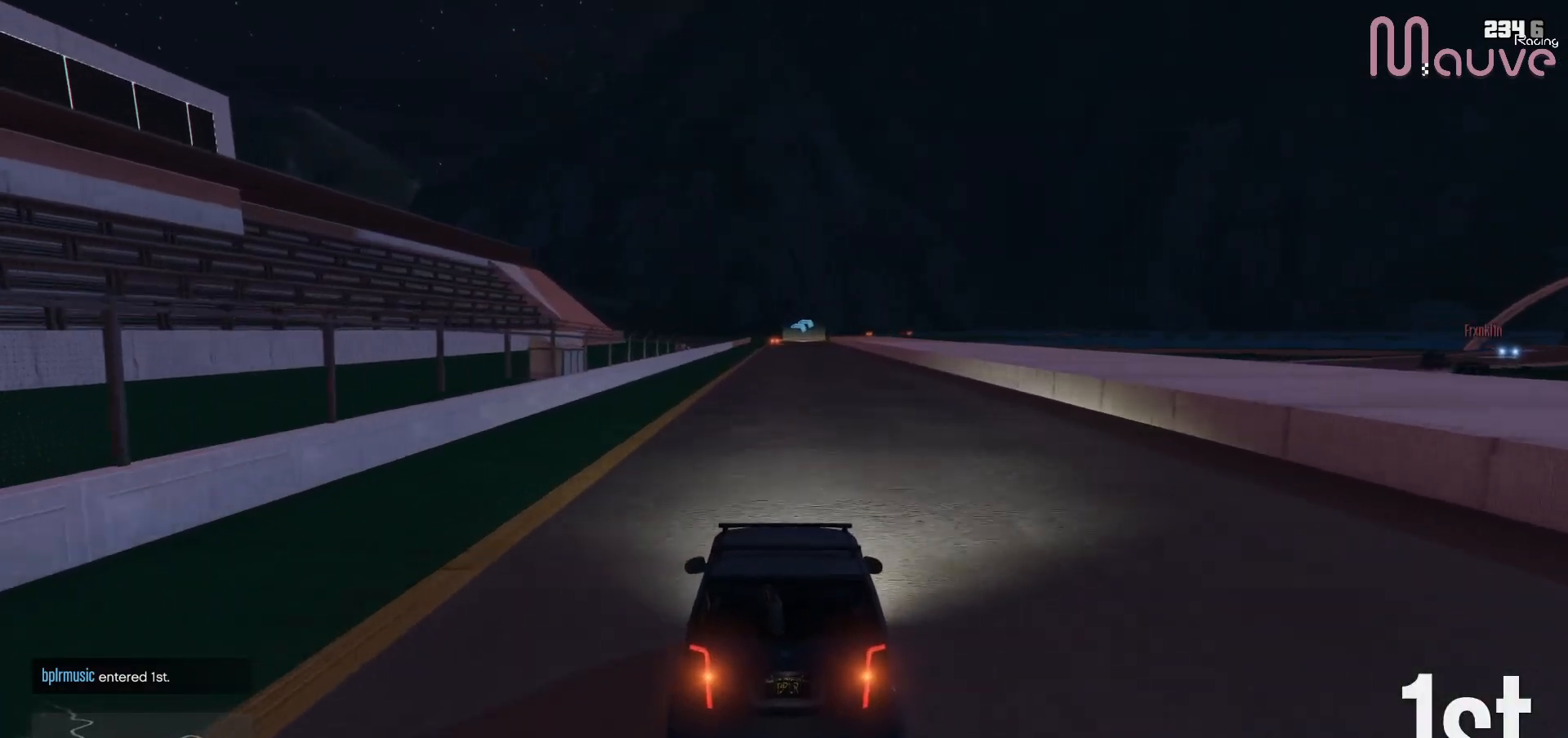
{"buttons": ["R2"], "left_stick": "center", "right_stick": "center", "events": [[267, "left_stick", "left"], [333, "left_stick", "center"]]}
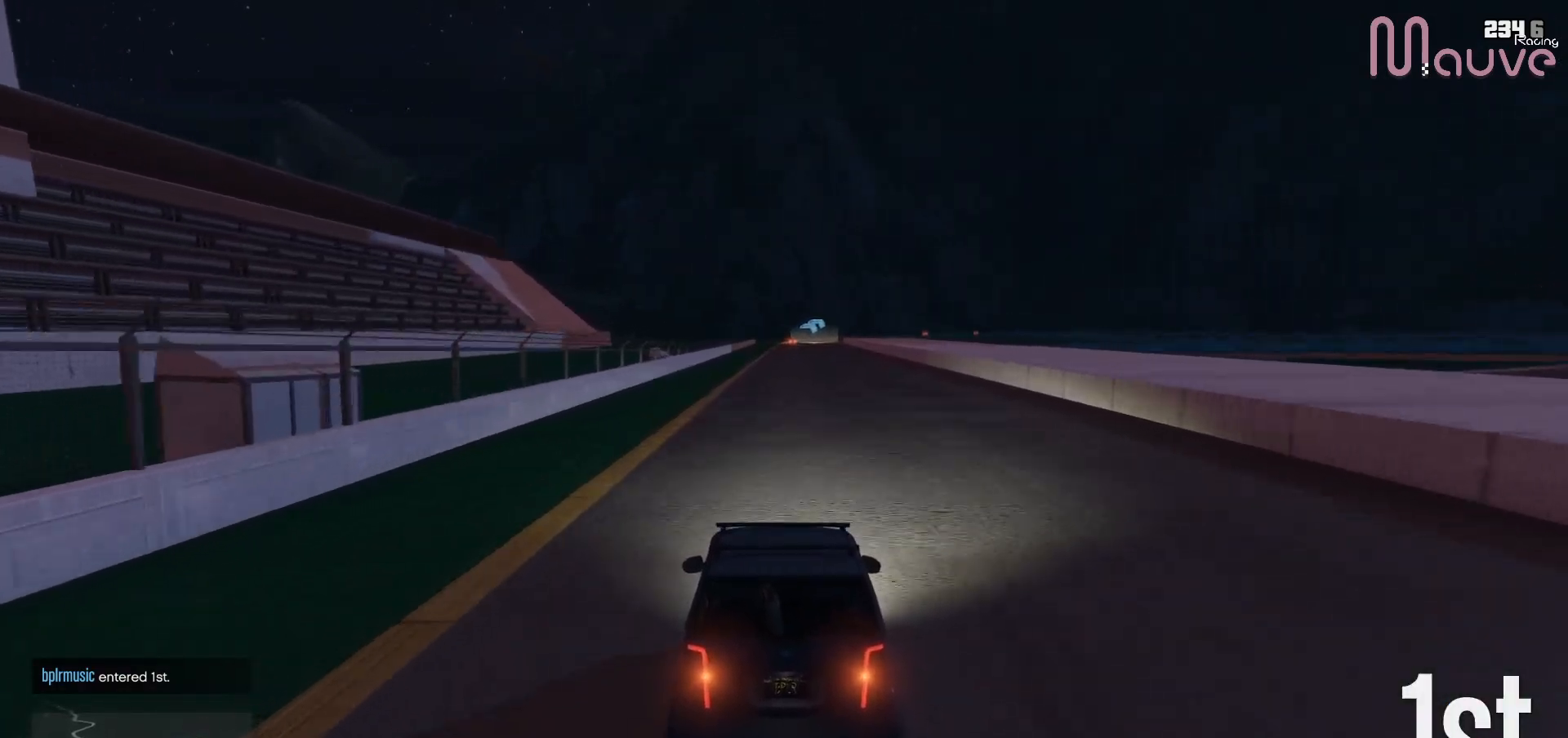
{"buttons": ["R2"], "left_stick": "center", "right_stick": "center", "events": []}
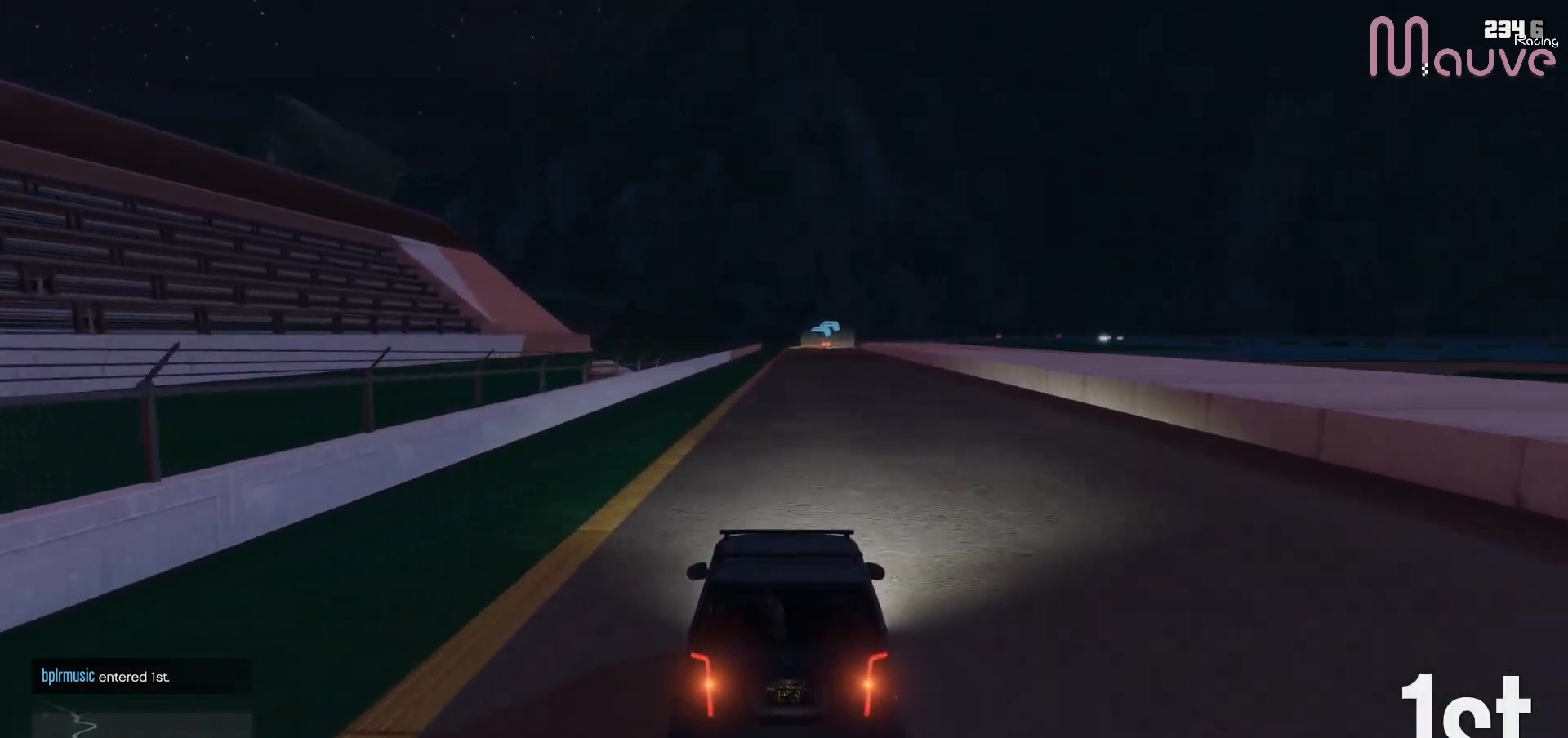
{"buttons": ["R2"], "left_stick": "center", "right_stick": "center", "events": [[250, "left_stick", "right"], [300, "left_stick", "center"]]}
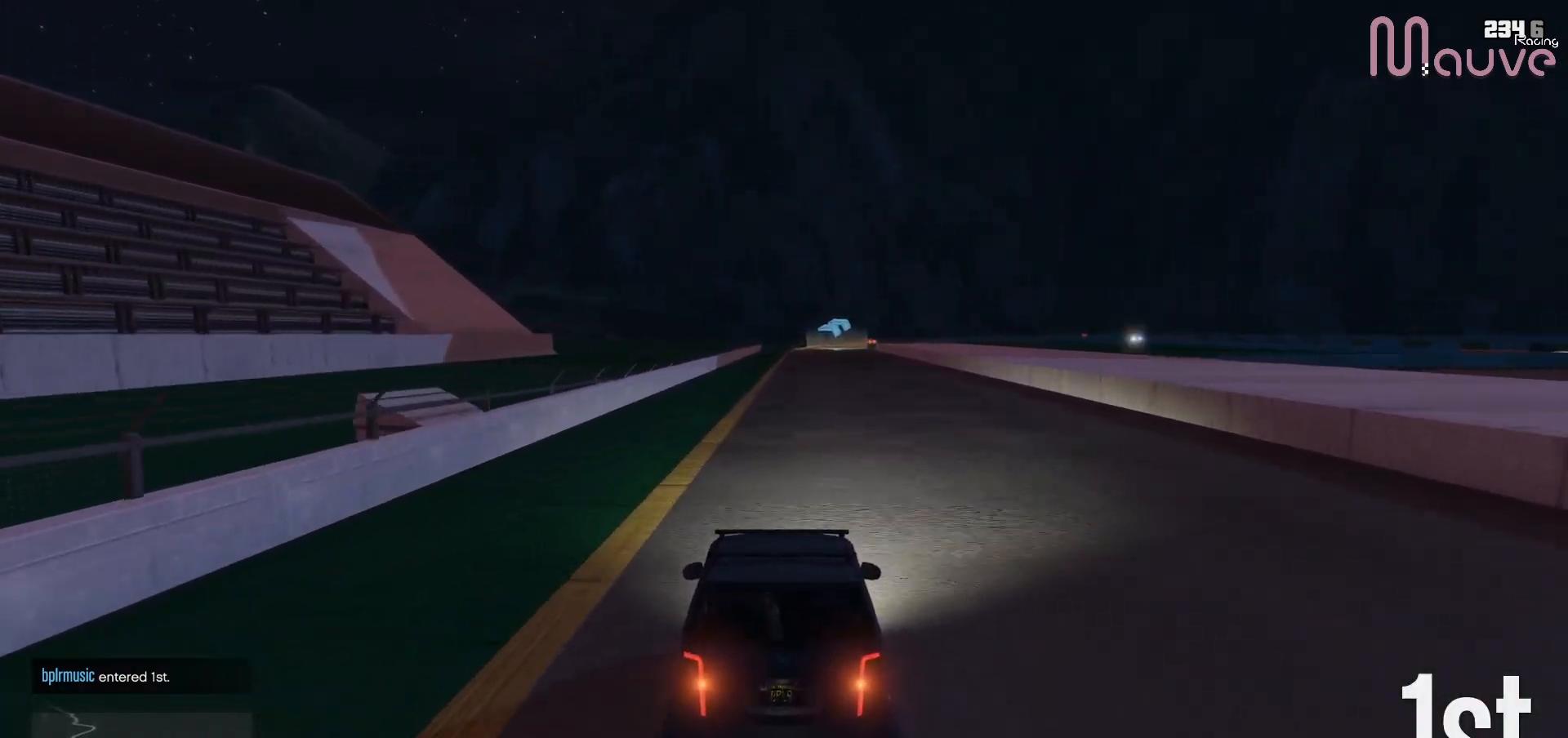
{"buttons": ["R2"], "left_stick": "center", "right_stick": "center", "events": []}
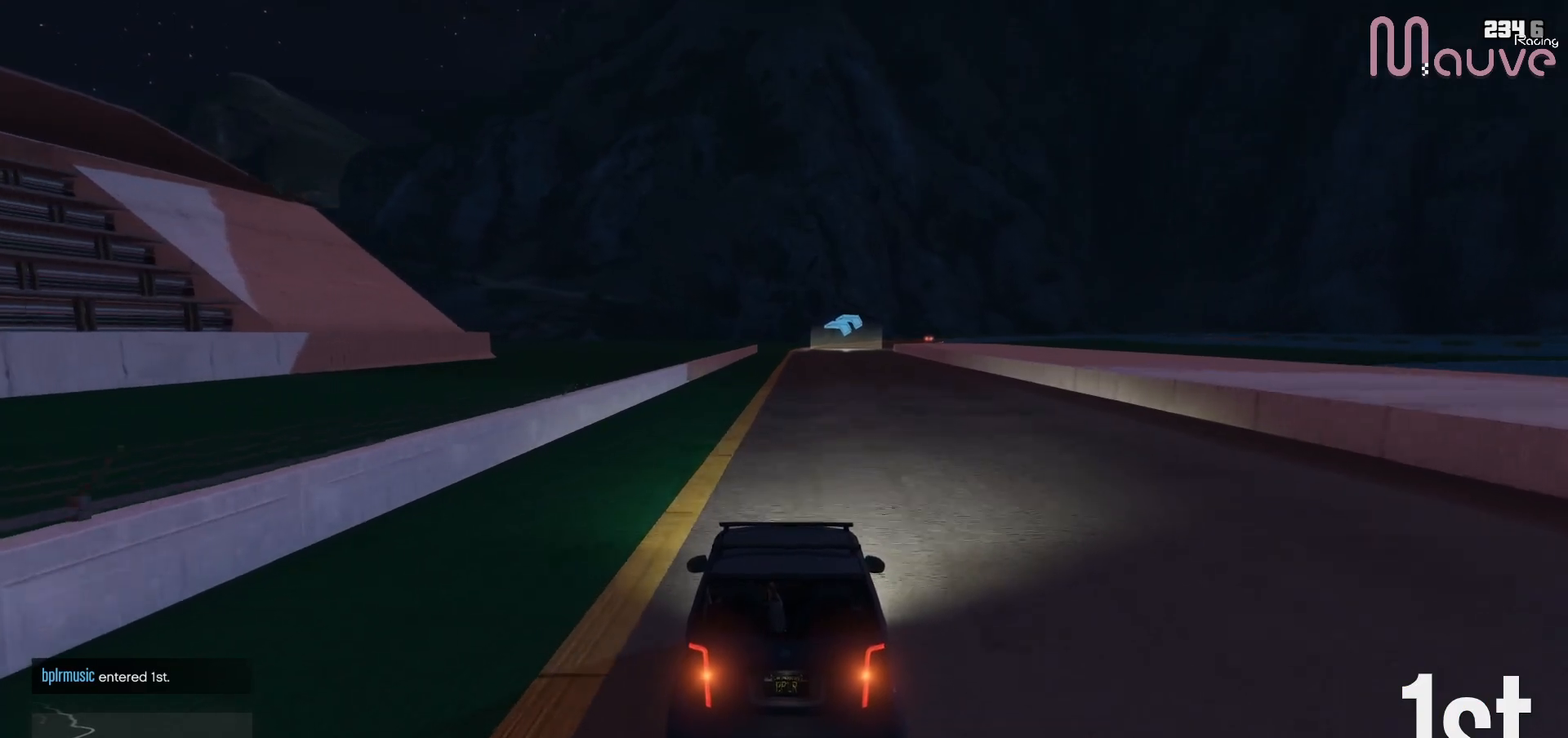
{"buttons": ["R2"], "left_stick": "center", "right_stick": "center", "events": [[417, "left_stick", "right"], [500, "left_stick", "center"]]}
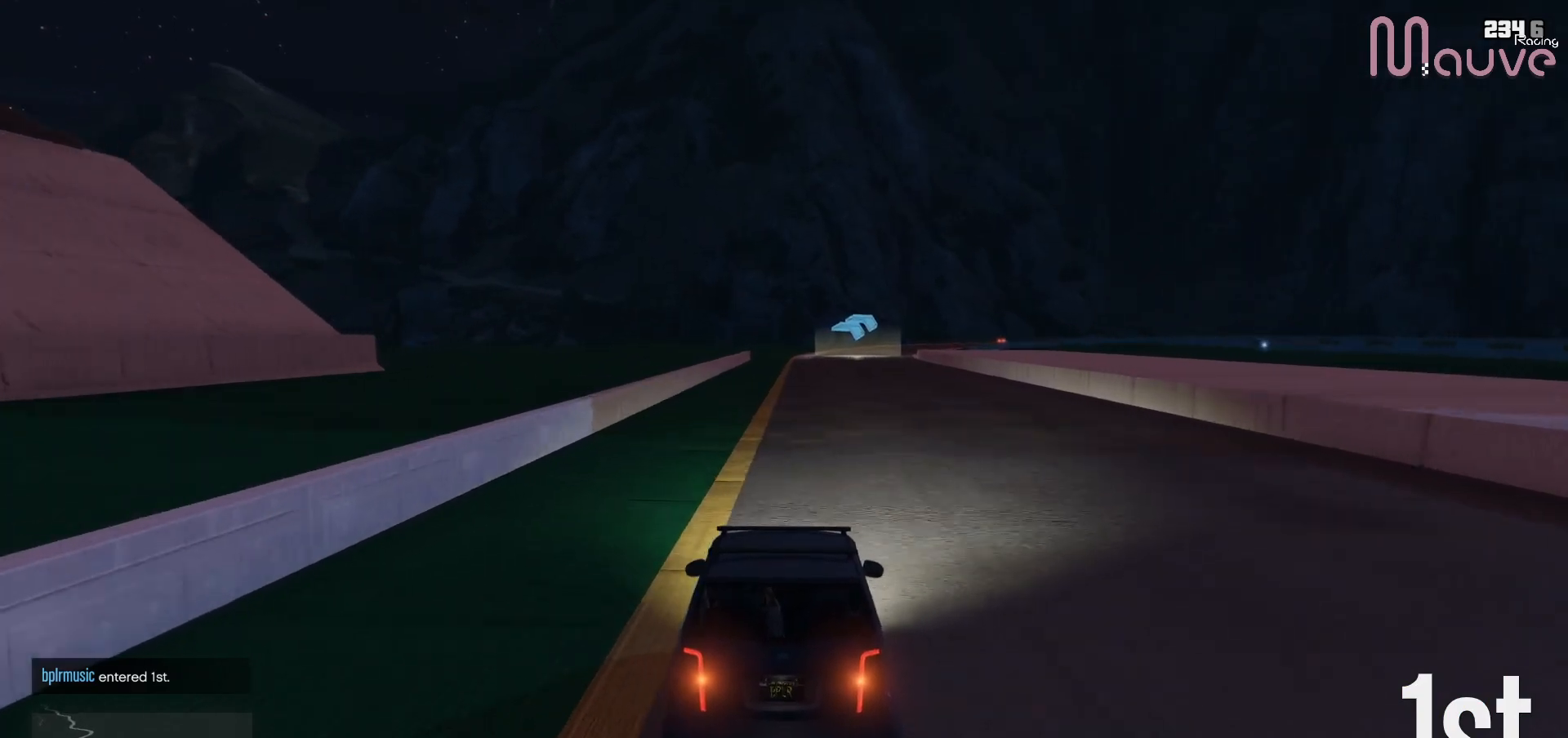
{"buttons": ["R2"], "left_stick": "center", "right_stick": "center", "events": []}
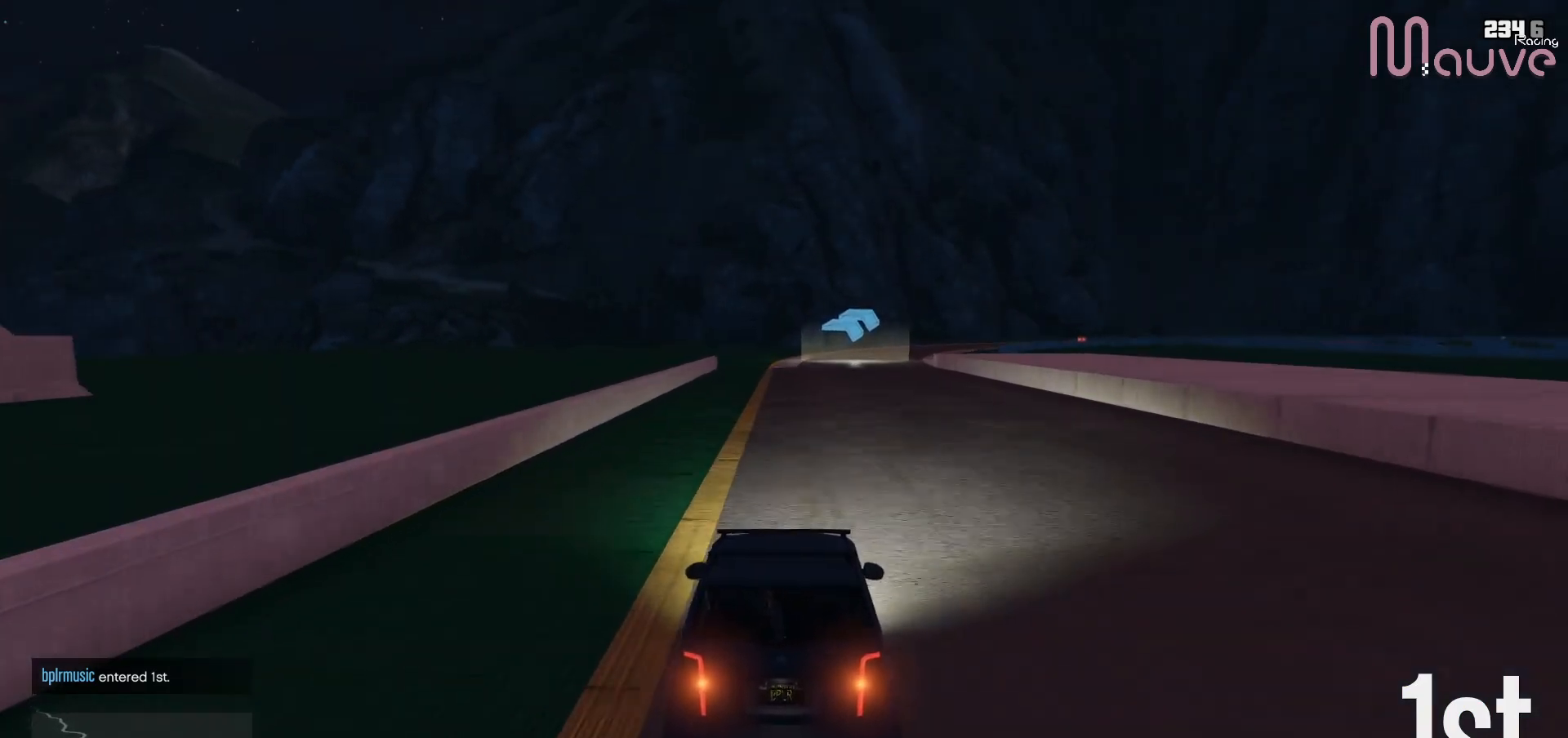
{"buttons": ["R2"], "left_stick": "center", "right_stick": "center", "events": []}